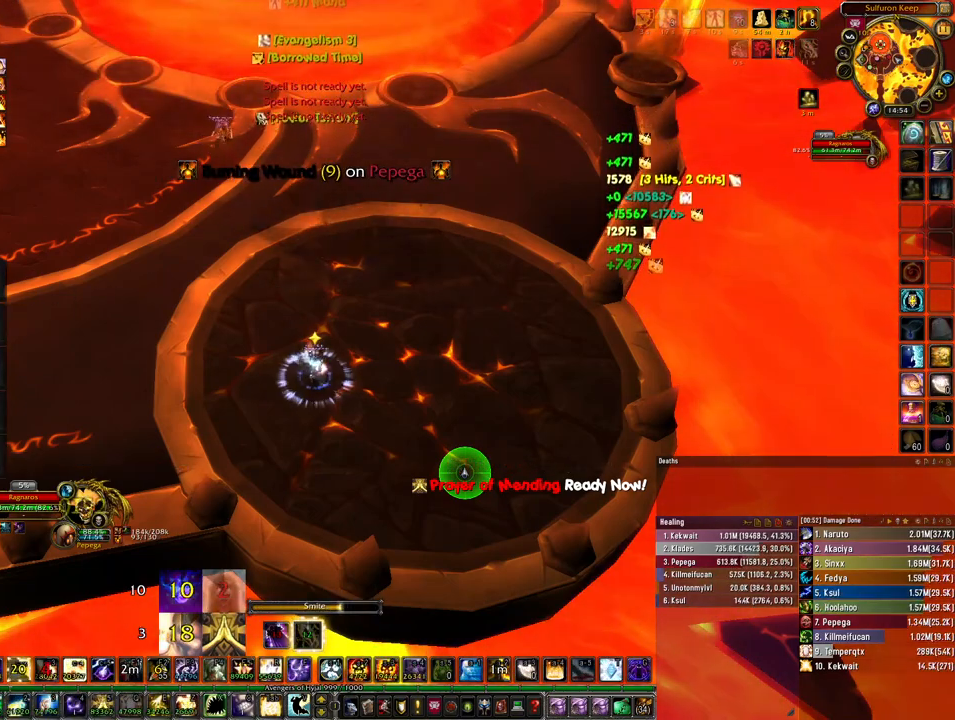
Gameplay with keyboard and mouse; each line is a JSON object with the keys and mouse buttons held at the frame after it. "events" lists presses ("down") and releases ("up") of "1", "2", "3", "4", "5", "a", "alt", "b", "c", "ctrl", "d", "e", "f", "g", "q", "r", "s", "shift", "space", "t", "tab", "tilde", "v", "w", "x", "z", "mouse_left", "mouse_wheel", "mouse_right", "mouse_mb4" and "mouse_mb5" between this image and that frame as [ms after this image, input, new state], when the widget could be followed in between. "mouse_left", "mouse_wheel", "mouse_right", "mouse_mb4", "mouse_mb5" = the "left", "wheel", "right", "mb4", "mb5" buttons of the "mouse" list. No other keys are recorded. "wheel" means that the mouse wheel is clicked or scrolled. Mouse movement is not recorded.
{"keys": [], "mouse": [], "events": [[200, "2", "down"], [300, "2", "up"], [367, "2", "down"], [467, "2", "up"]]}
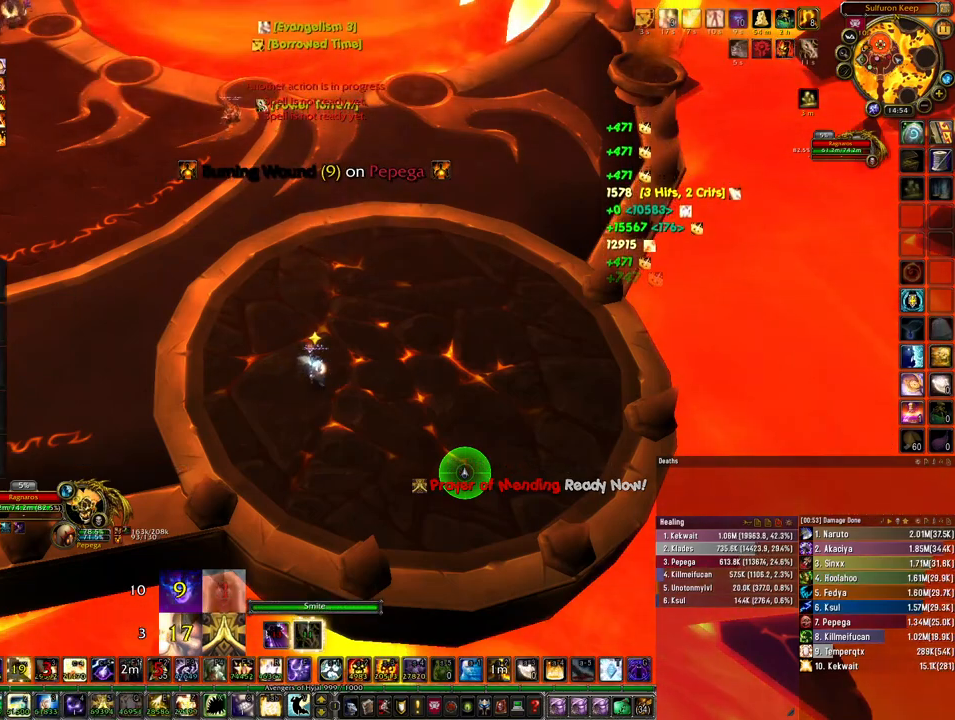
{"keys": [], "mouse": [], "events": [[67, "2", "down"], [133, "2", "up"], [200, "2", "down"], [300, "2", "up"]]}
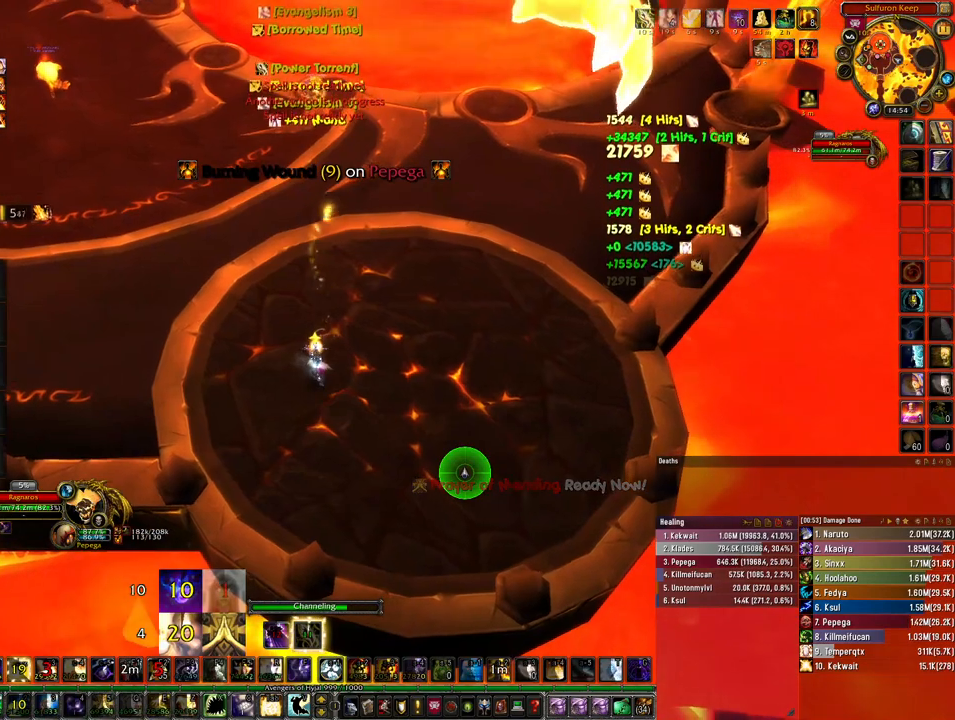
{"keys": ["ctrl"], "mouse": [], "events": [[400, "ctrl", "down"]]}
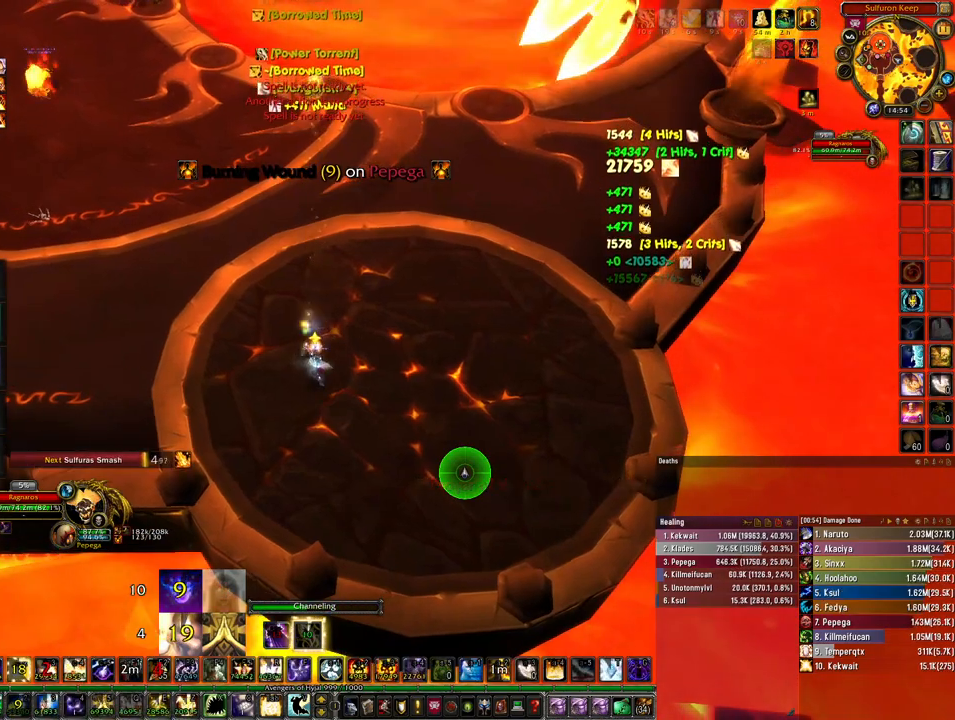
{"keys": ["ctrl"], "mouse": [], "events": []}
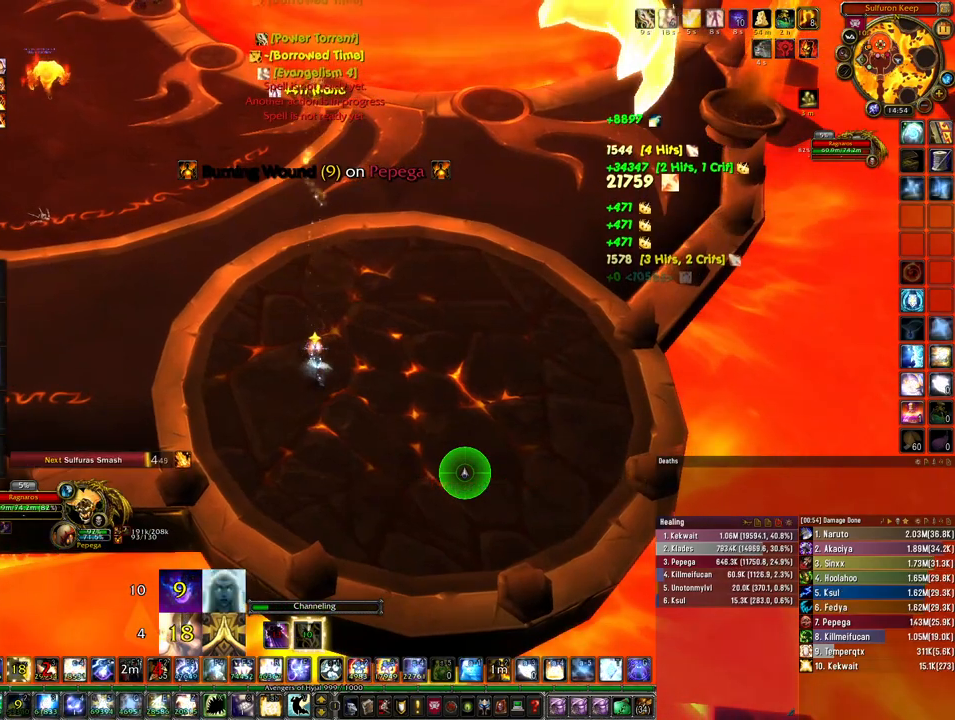
{"keys": ["ctrl"], "mouse": [], "events": [[100, "4", "down"], [233, "4", "up"]]}
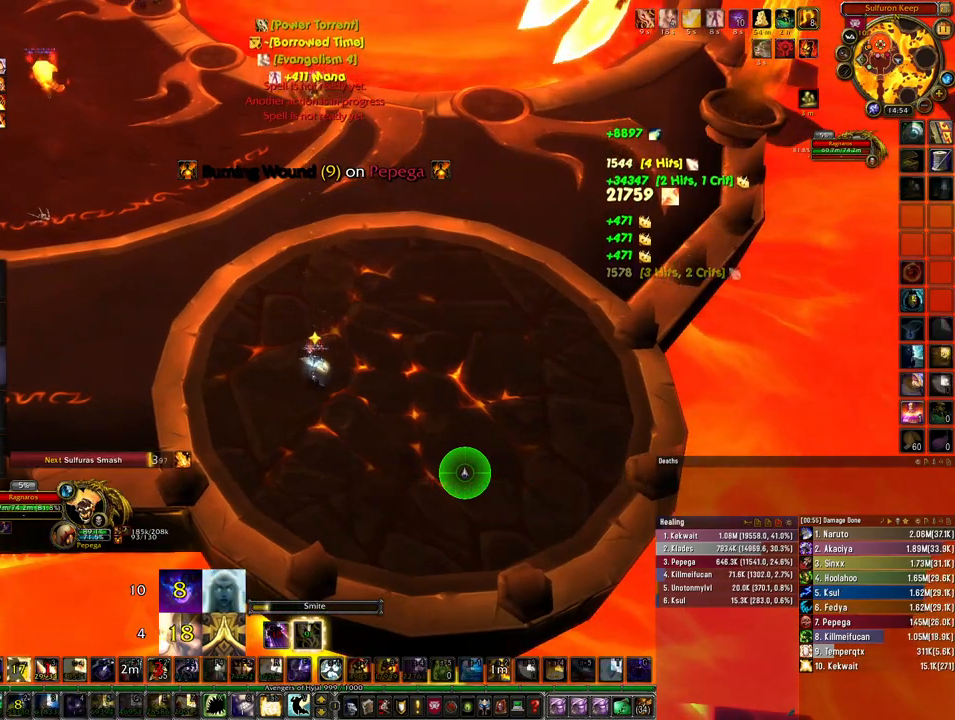
{"keys": ["ctrl"], "mouse": [], "events": []}
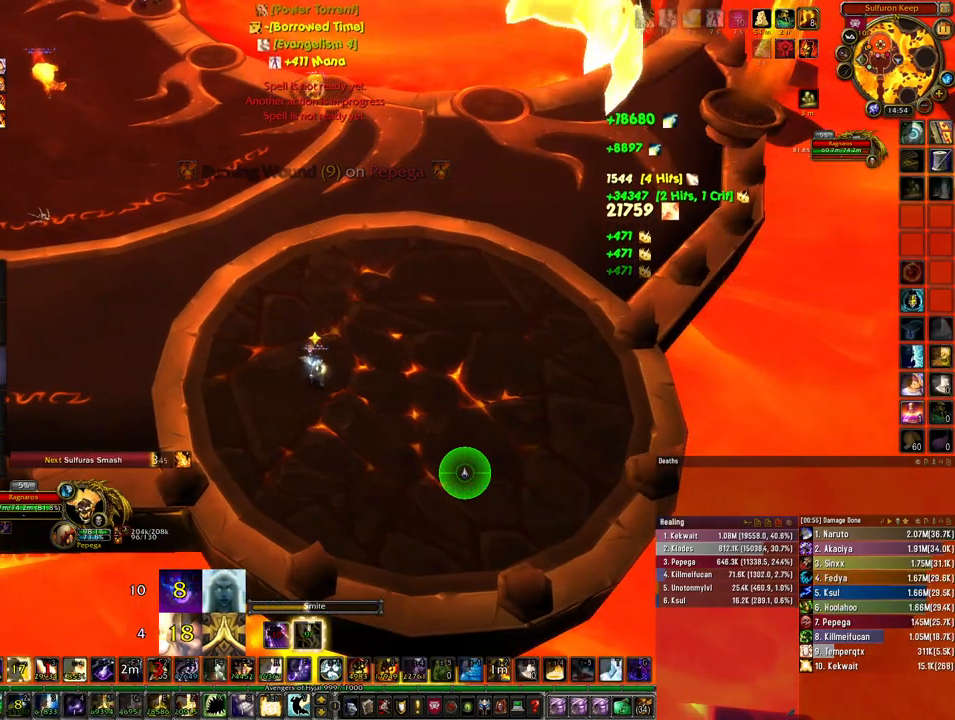
{"keys": ["ctrl"], "mouse": [], "events": []}
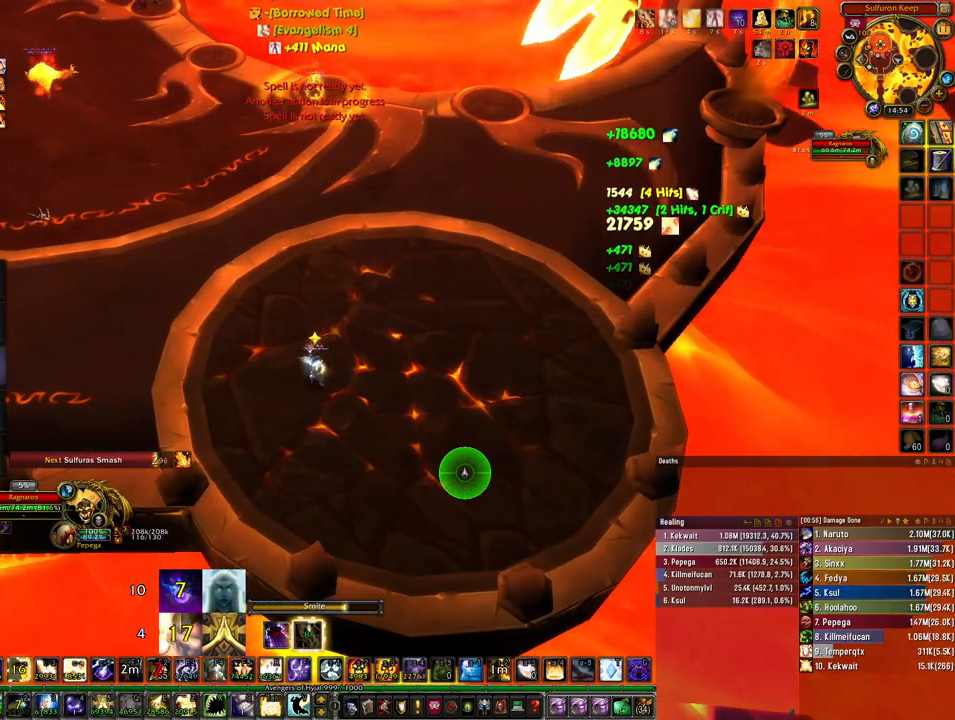
{"keys": ["4", "ctrl"], "mouse": [], "events": [[267, "4", "down"], [367, "4", "up"], [467, "4", "down"]]}
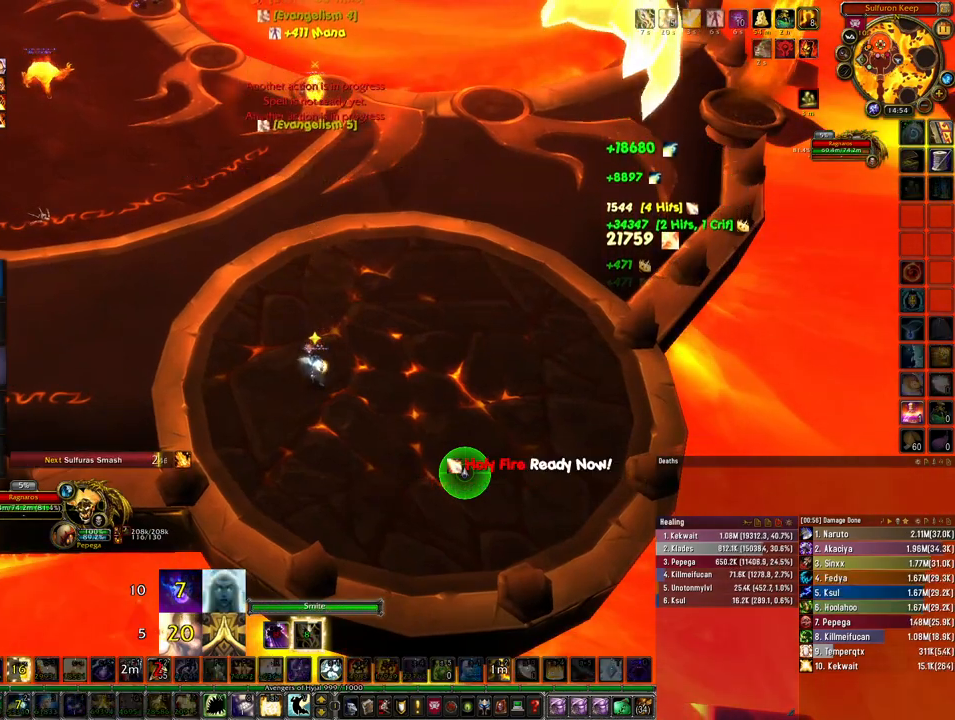
{"keys": [], "mouse": [], "events": [[33, "4", "up"], [133, "4", "down"], [200, "4", "up"], [400, "ctrl", "up"]]}
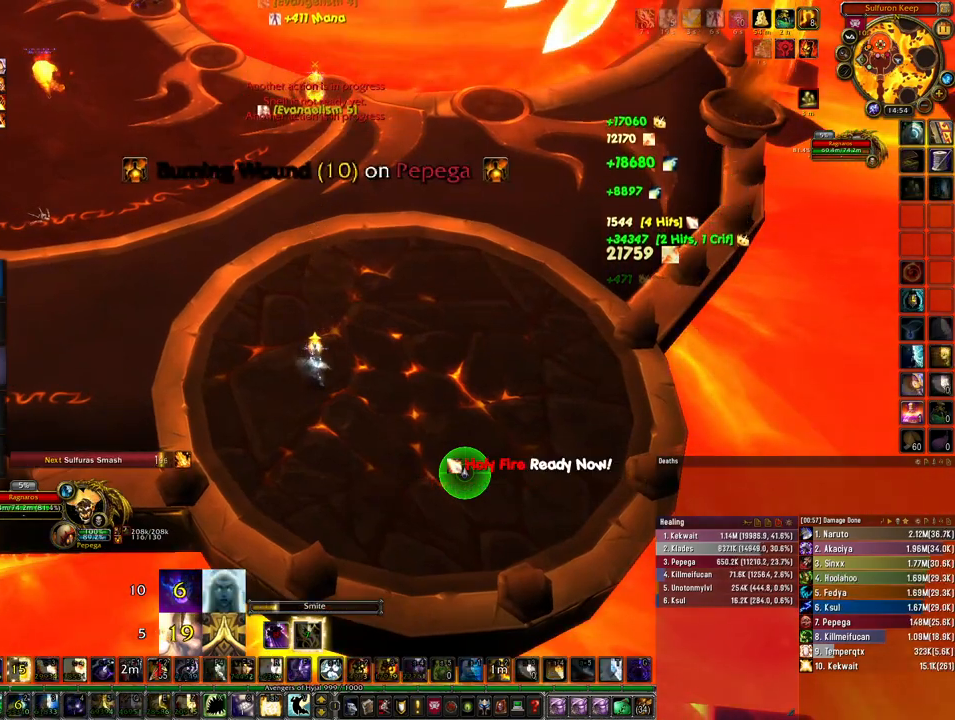
{"keys": [], "mouse": [], "events": []}
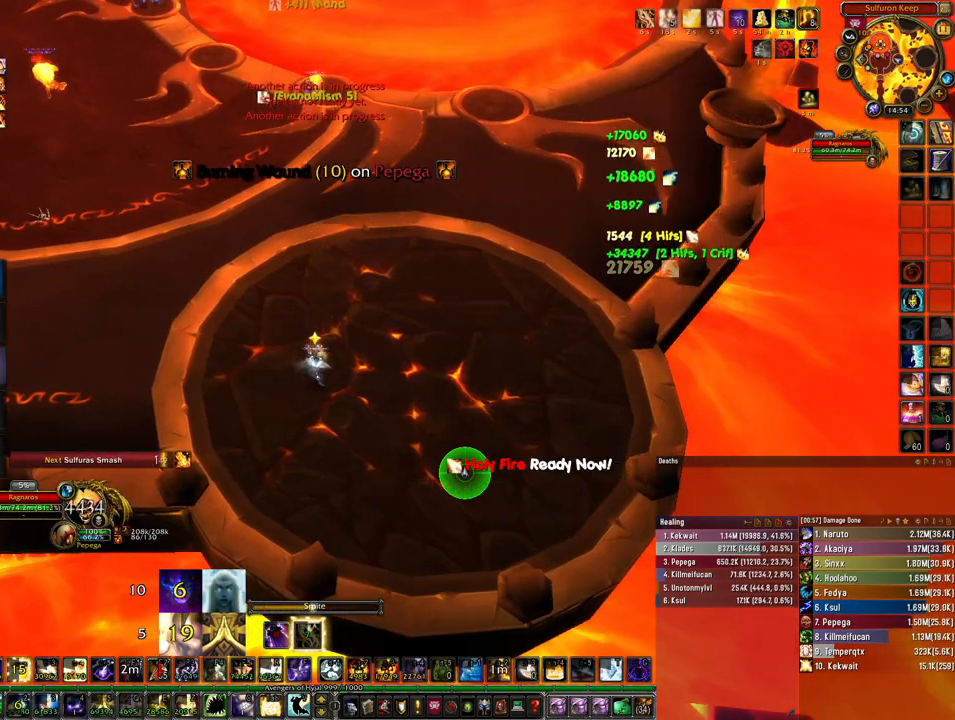
{"keys": [], "mouse": [], "events": []}
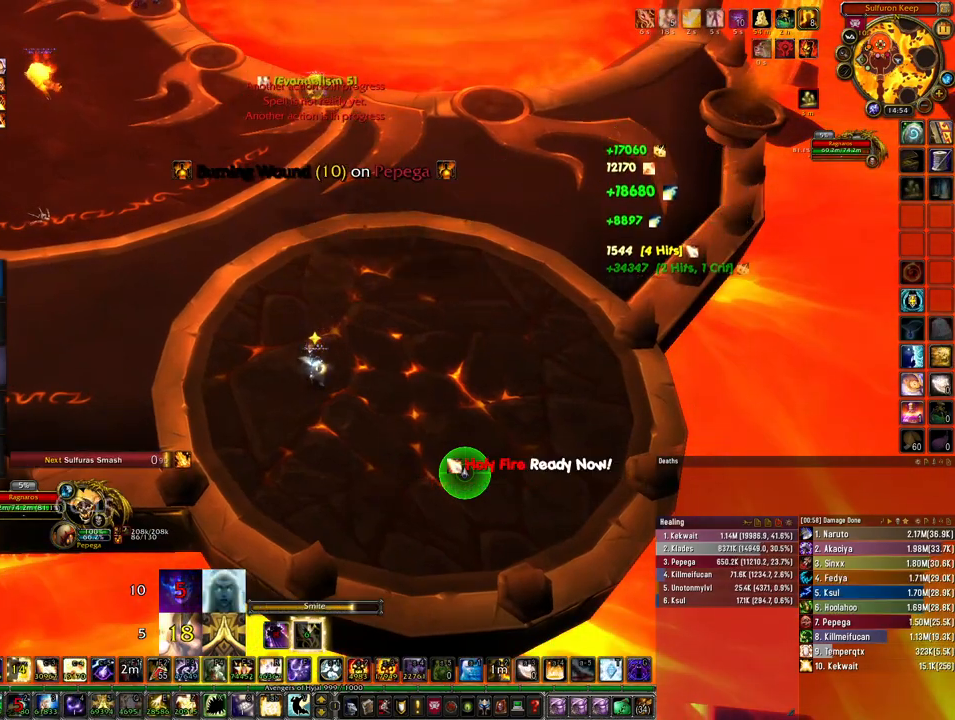
{"keys": ["r"], "mouse": [], "events": [[267, "x", "down"], [367, "r", "down"], [400, "x", "up"], [467, "r", "up"], [500, "r", "down"]]}
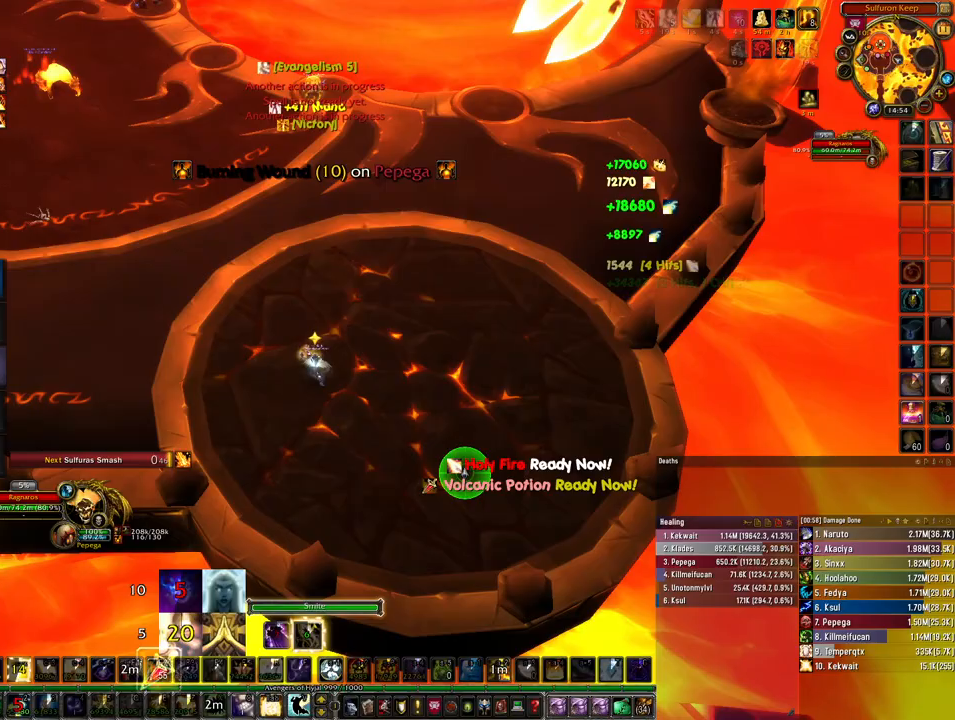
{"keys": [], "mouse": [], "events": [[133, "r", "up"]]}
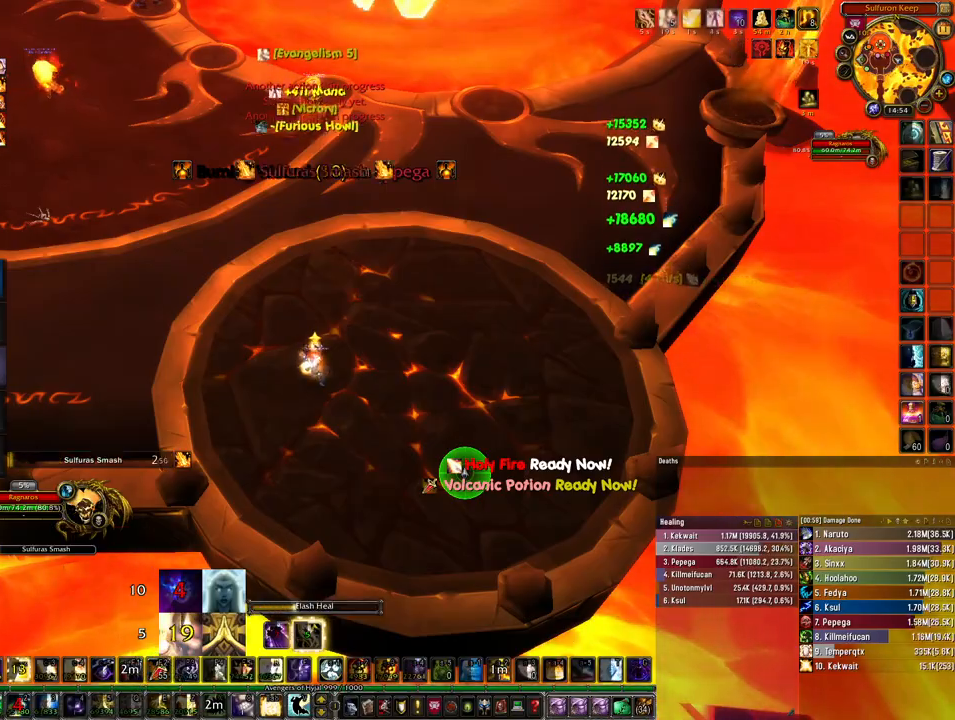
{"keys": [], "mouse": [], "events": []}
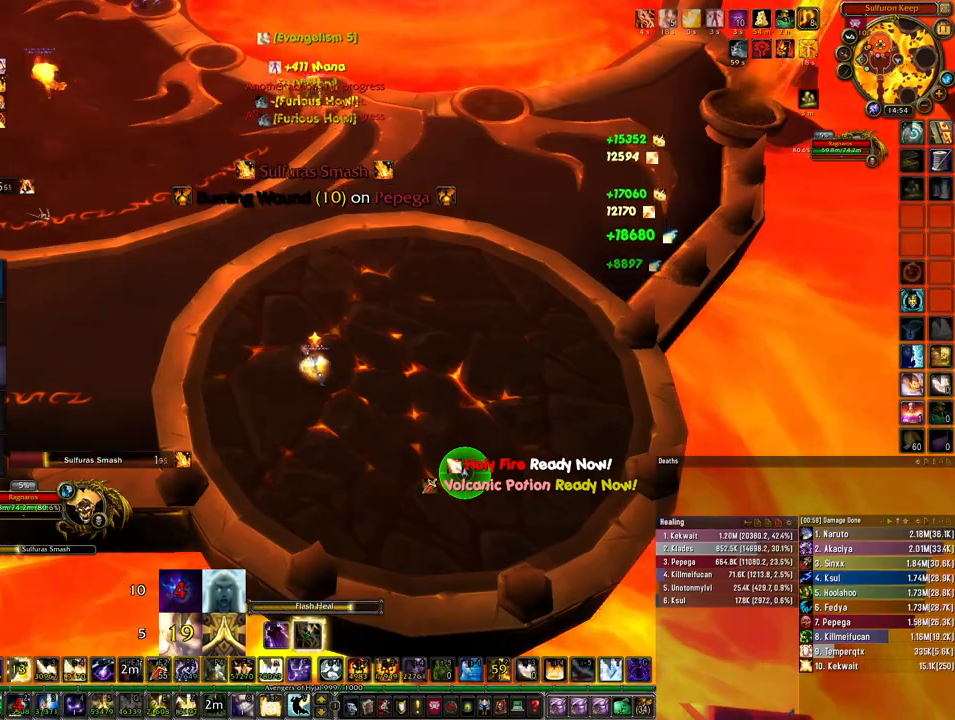
{"keys": [], "mouse": [], "events": [[267, "5", "down"], [367, "5", "up"], [433, "5", "down"], [500, "5", "up"]]}
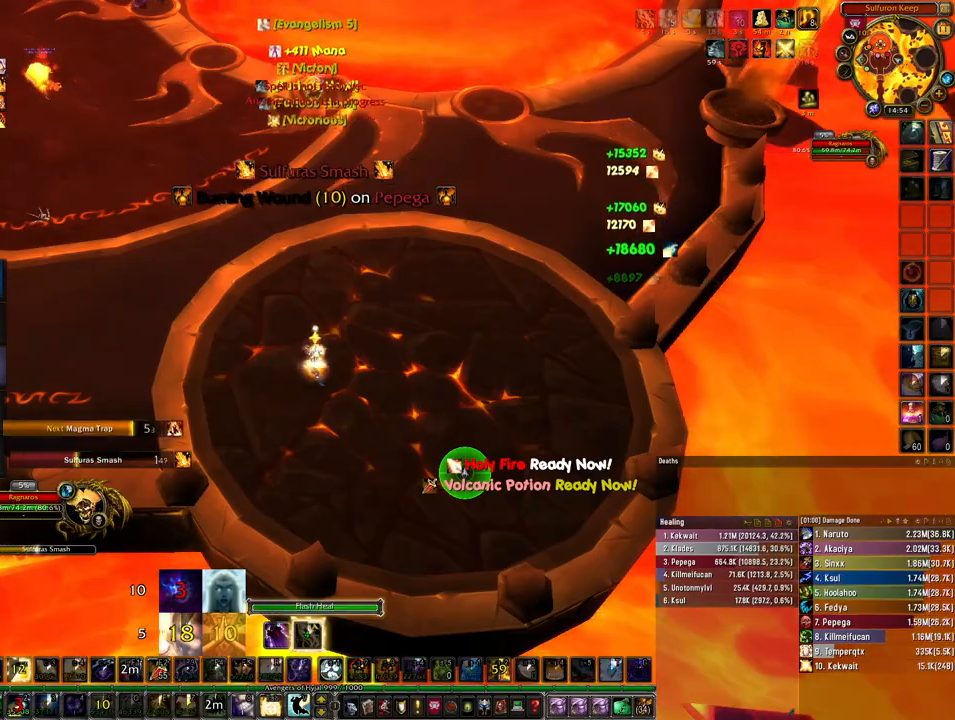
{"keys": [], "mouse": [], "events": [[67, "5", "down"], [167, "5", "up"], [333, "a", "down"], [467, "a", "up"]]}
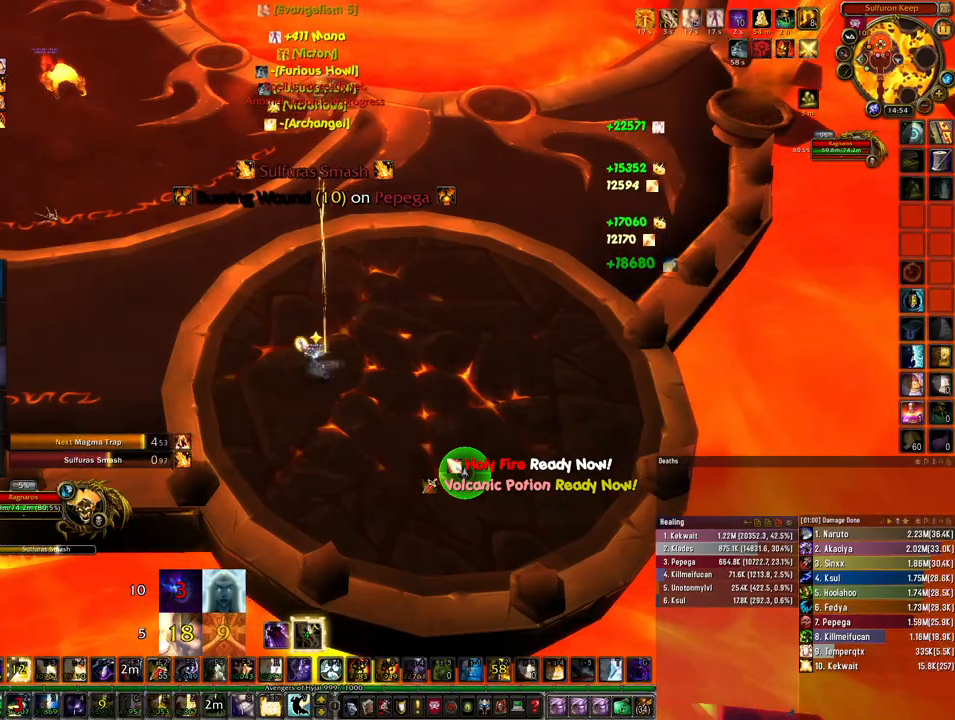
{"keys": ["q"], "mouse": [], "events": [[33, "s", "down"], [400, "s", "up"], [467, "q", "down"]]}
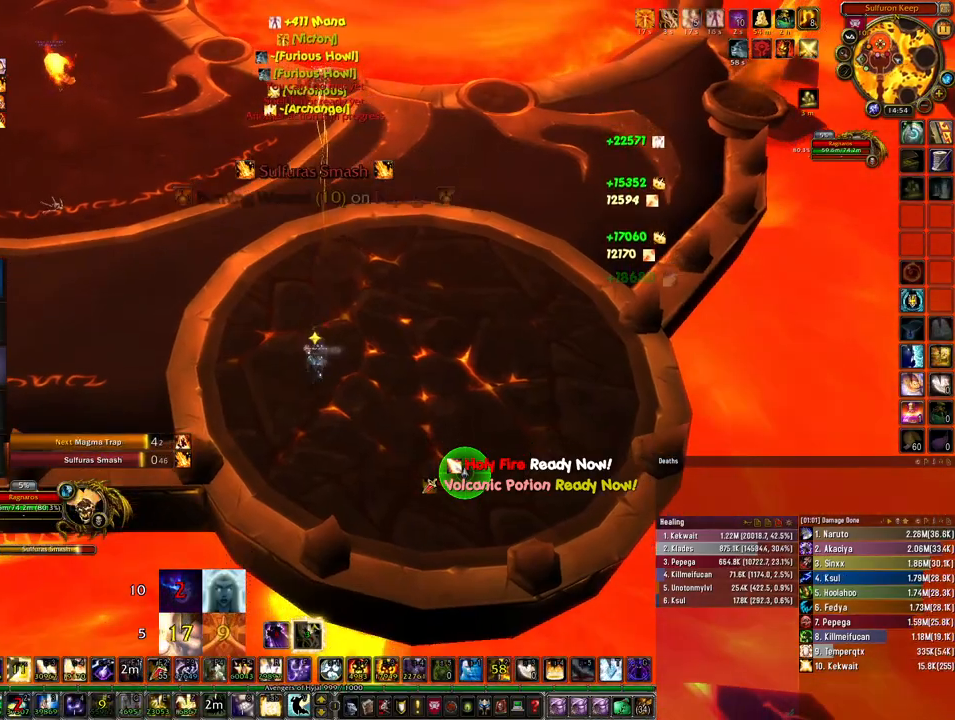
{"keys": ["q"], "mouse": [], "events": [[67, "q", "up"], [133, "q", "down"], [200, "q", "up"], [300, "q", "down"], [400, "q", "up"], [467, "q", "down"]]}
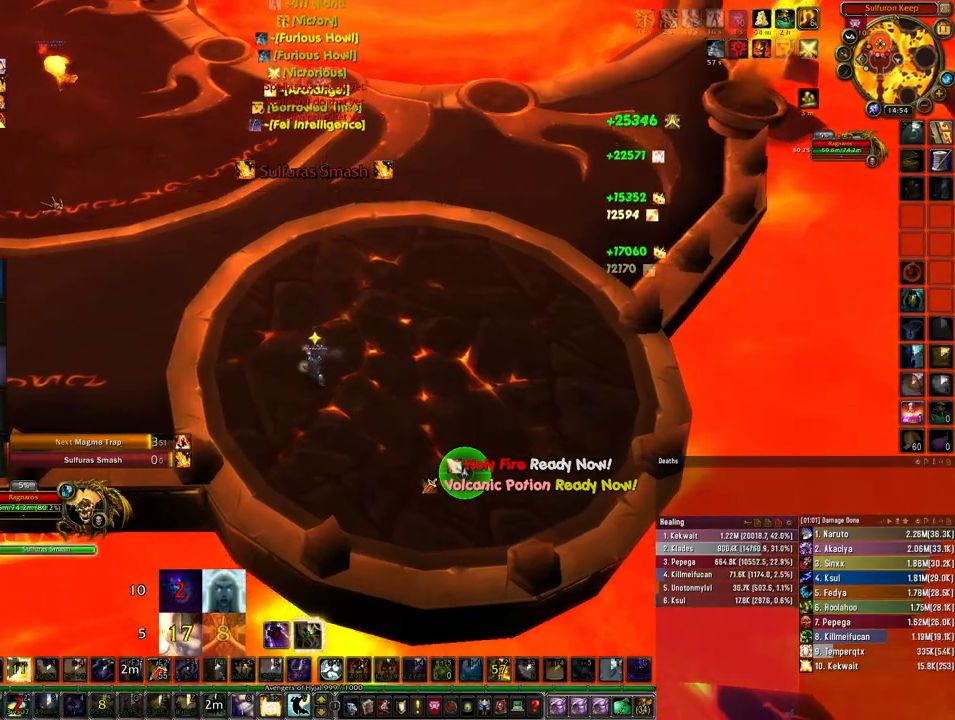
{"keys": ["s"], "mouse": [], "events": [[33, "q", "up"], [133, "q", "down"], [233, "q", "up"], [467, "s", "down"]]}
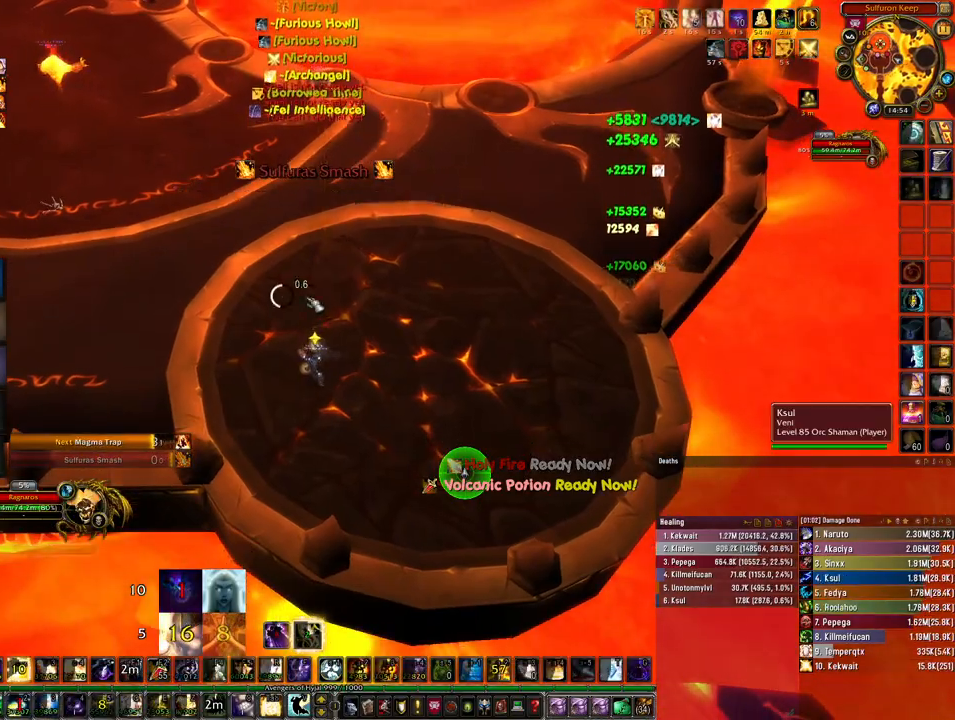
{"keys": ["a"], "mouse": ["right"], "events": [[33, "mouse_right", "down"], [200, "a", "down"], [200, "s", "up"]]}
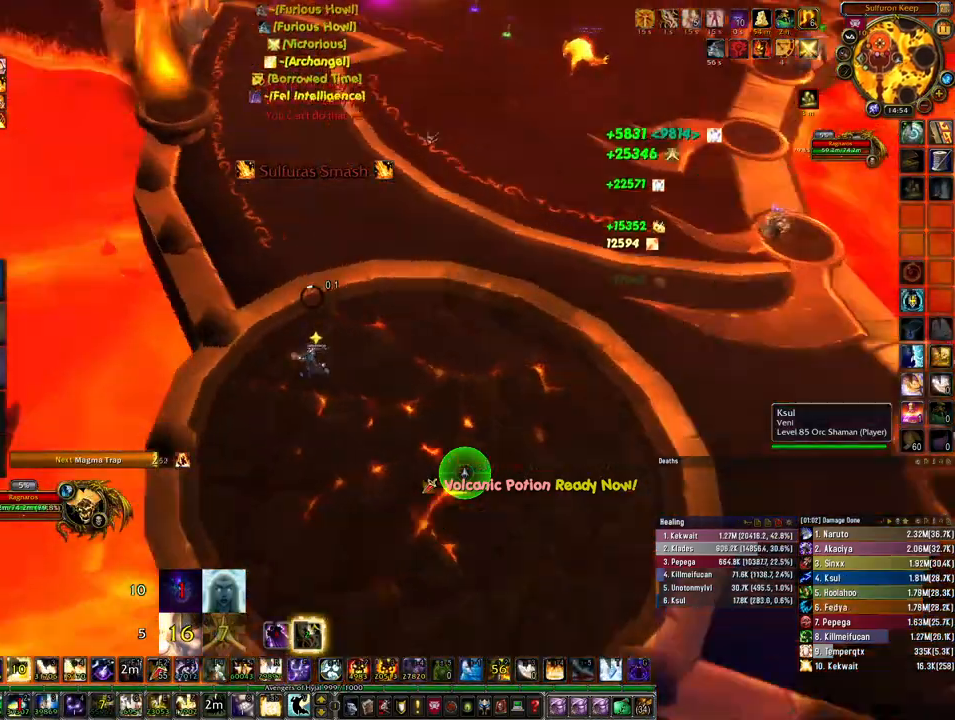
{"keys": ["a"], "mouse": ["right"], "events": []}
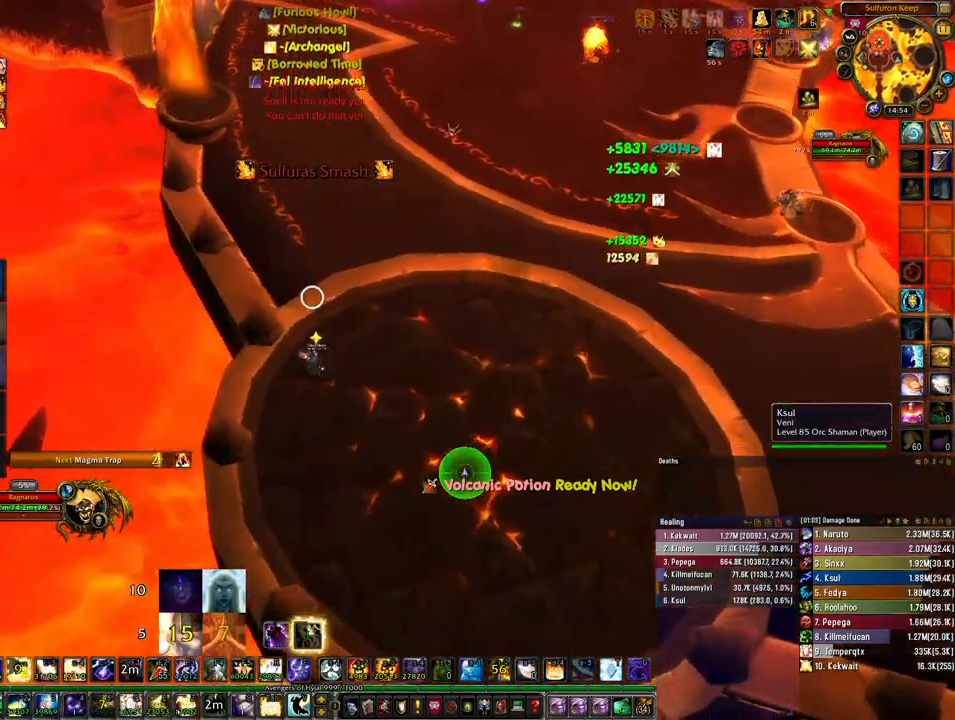
{"keys": ["s"], "mouse": ["right"], "events": [[200, "a", "up"], [233, "s", "down"]]}
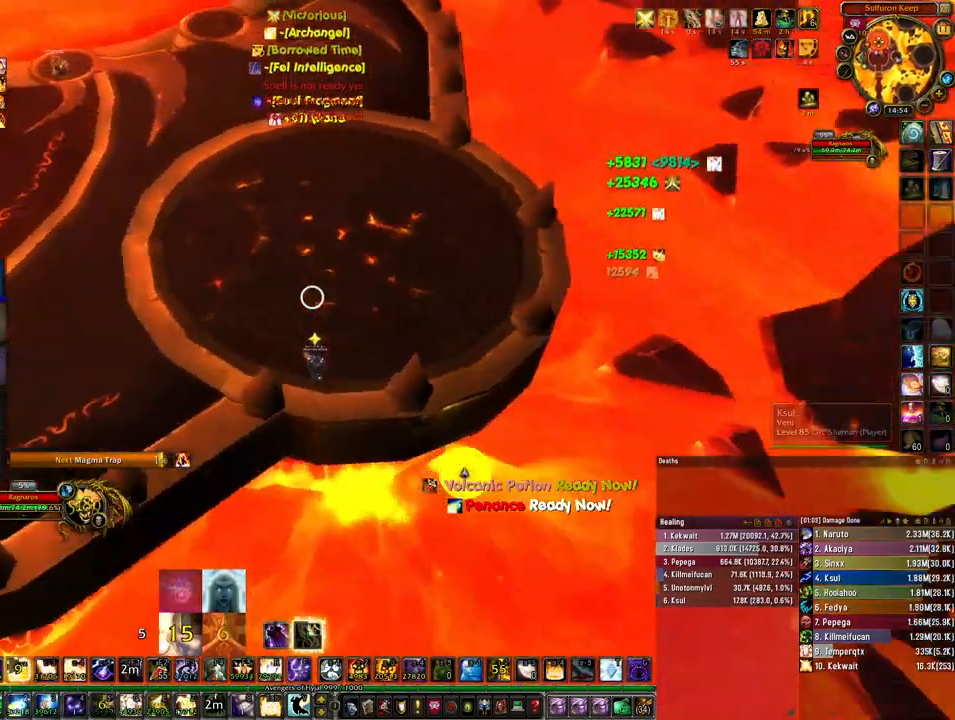
{"keys": [], "mouse": ["right"], "events": [[367, "s", "up"]]}
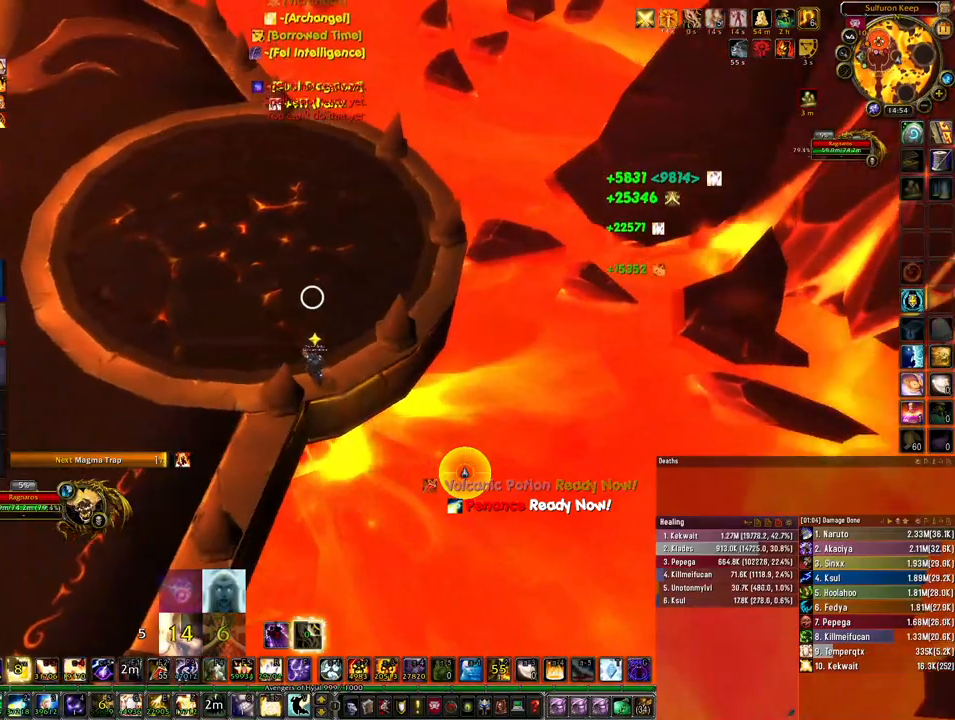
{"keys": ["s"], "mouse": ["right"], "events": [[100, "s", "down"], [200, "s", "up"], [267, "s", "down"], [367, "s", "up"], [500, "s", "down"]]}
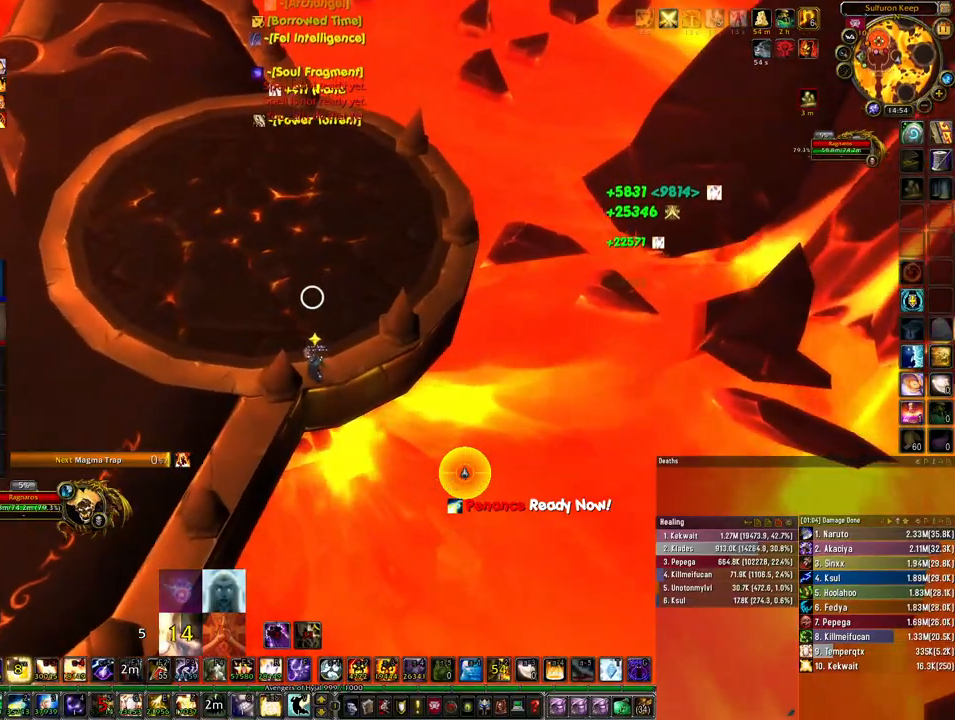
{"keys": [], "mouse": ["right"], "events": [[67, "s", "up"]]}
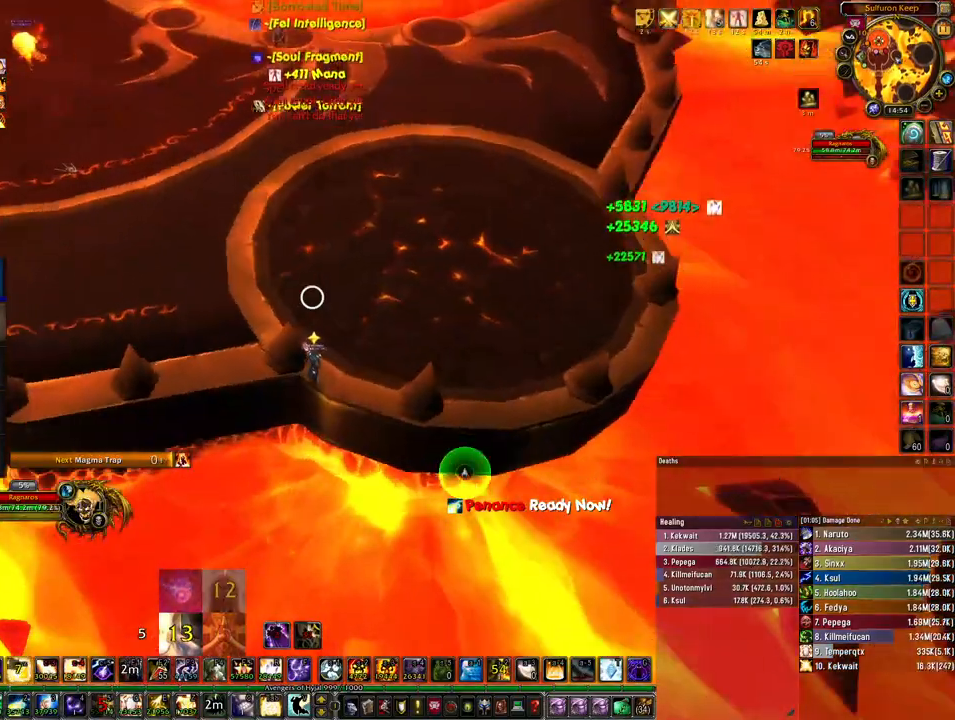
{"keys": ["d", "w"], "mouse": ["right"], "events": [[367, "d", "down"], [367, "w", "down"]]}
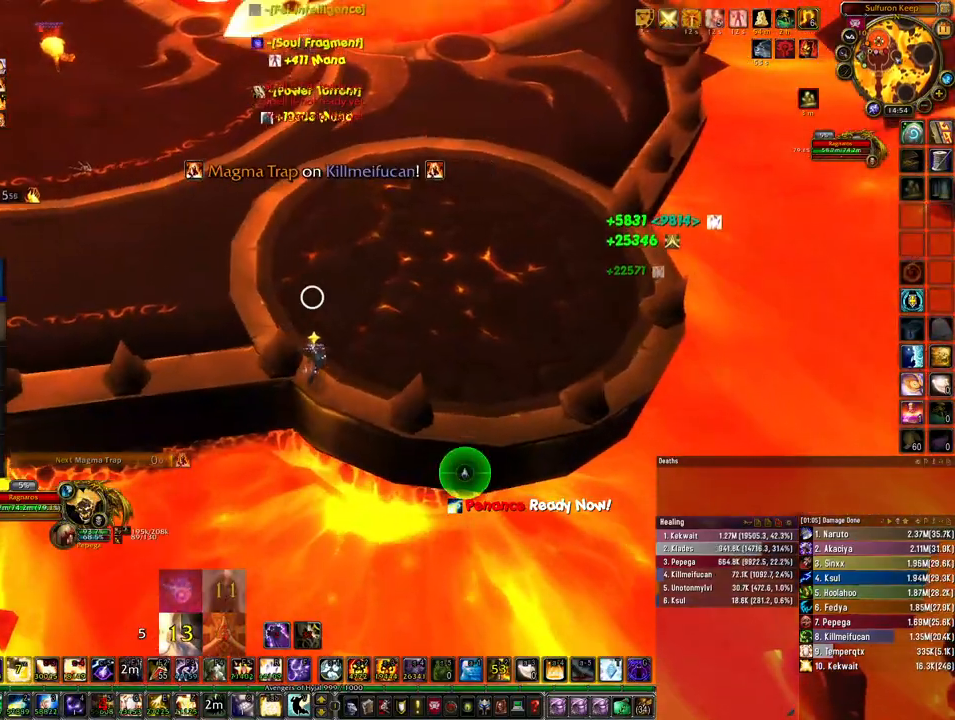
{"keys": ["d", "w"], "mouse": ["right"], "events": []}
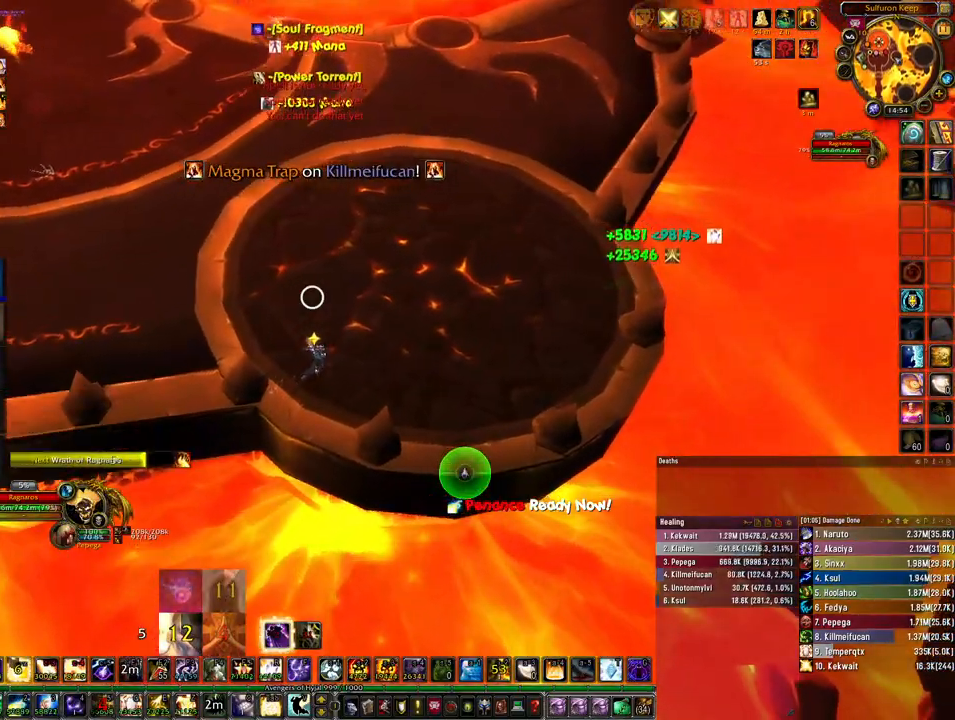
{"keys": ["w"], "mouse": ["right"], "events": [[100, "d", "up"]]}
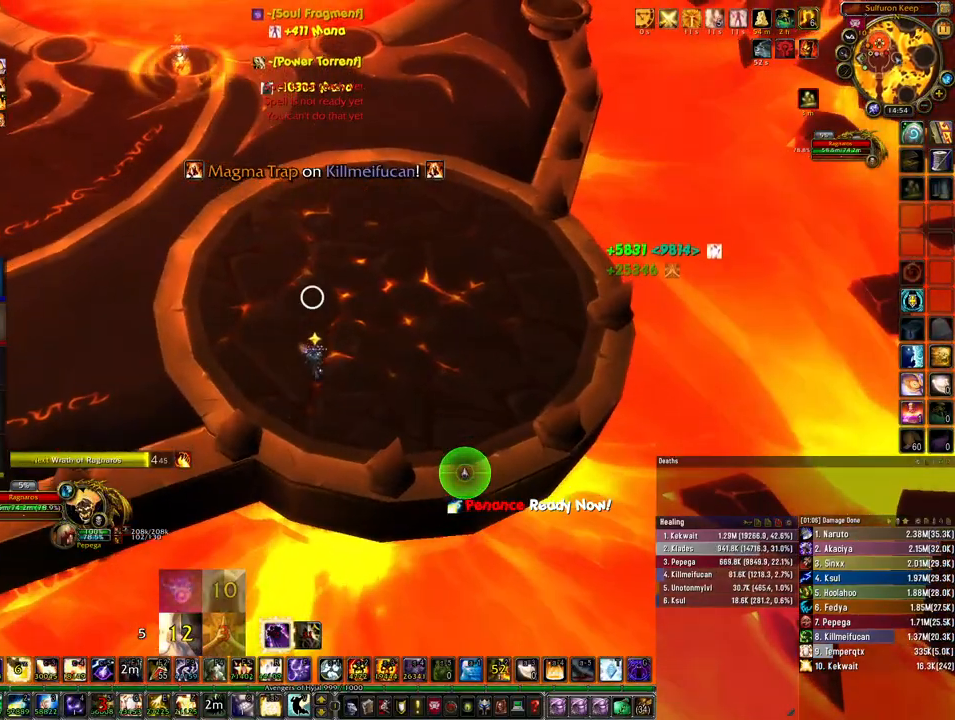
{"keys": ["w"], "mouse": ["right"], "events": []}
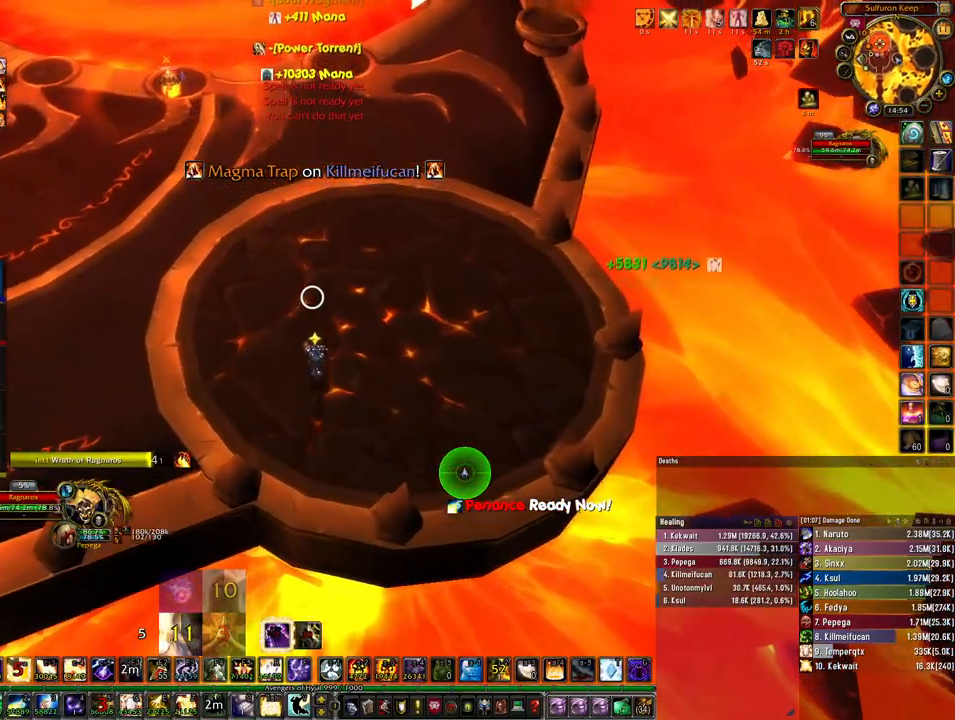
{"keys": ["w"], "mouse": ["right"], "events": []}
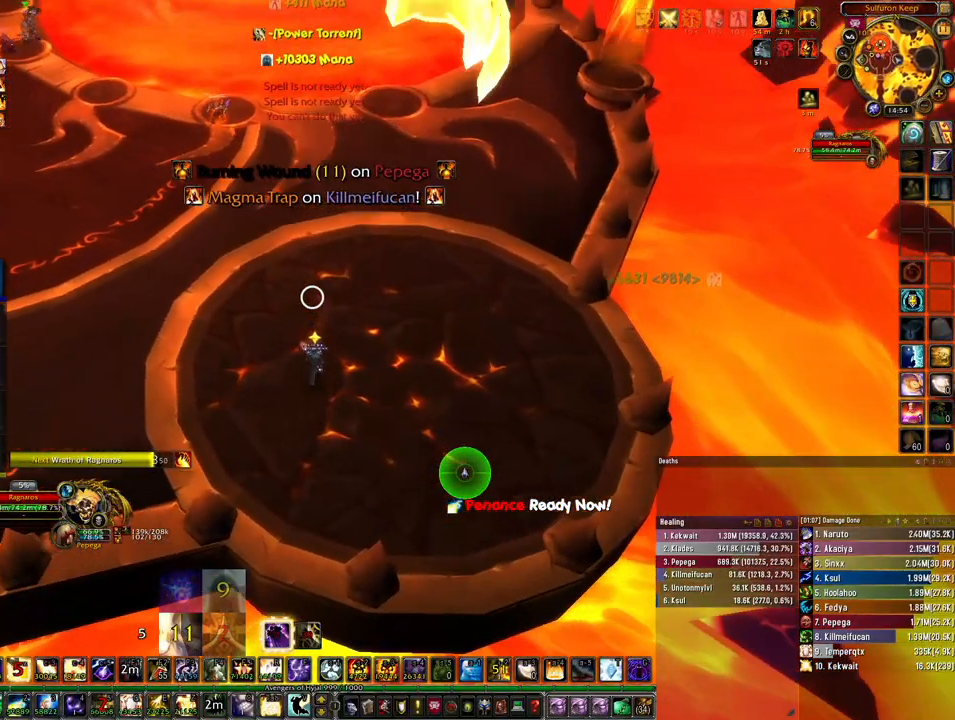
{"keys": ["ctrl"], "mouse": [], "events": [[167, "ctrl", "down"], [167, "mouse_right", "up"], [167, "w", "up"], [233, "3", "down"], [367, "3", "up"]]}